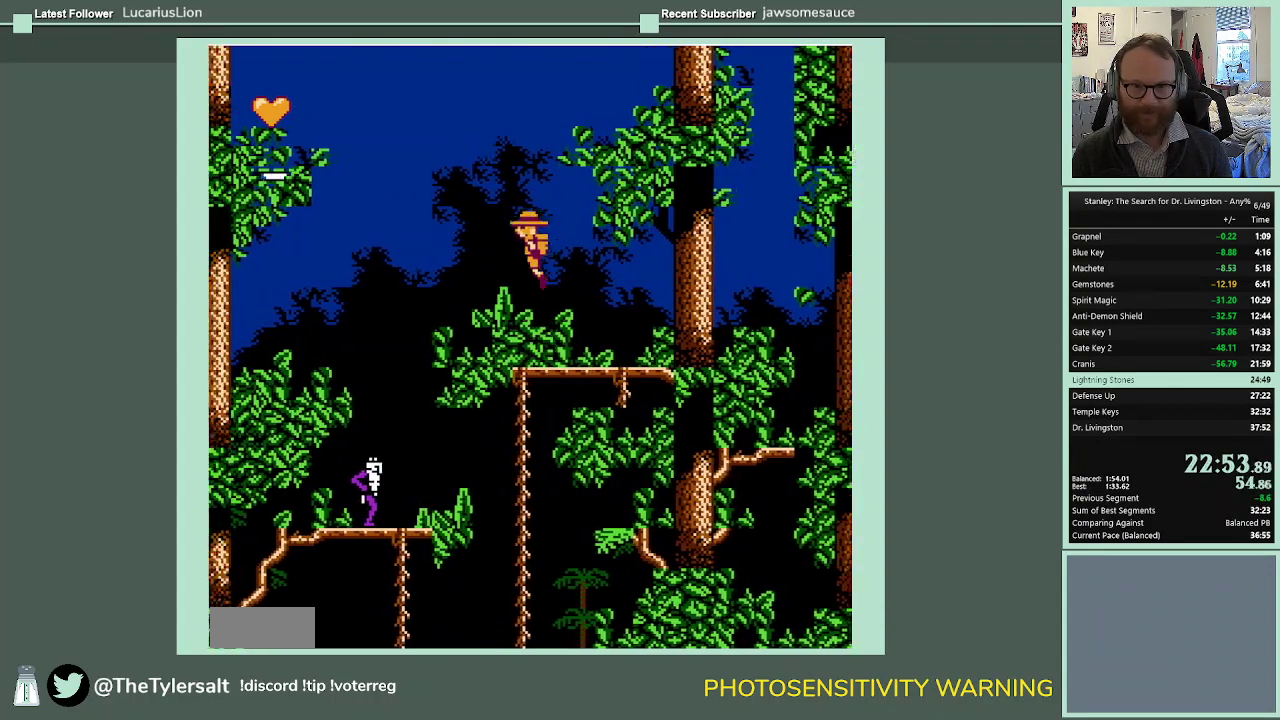
Gameplay with a controller (Nintendo layout); each line is a JSON object with the inputs held at the frame after it. "events" lists button and stick changes between this image and that frame as [ms after this image, input, new state], when the widget could be followed in between. Not read: L3 R3.
{"buttons": ["A", "DPAD_LEFT"], "events": []}
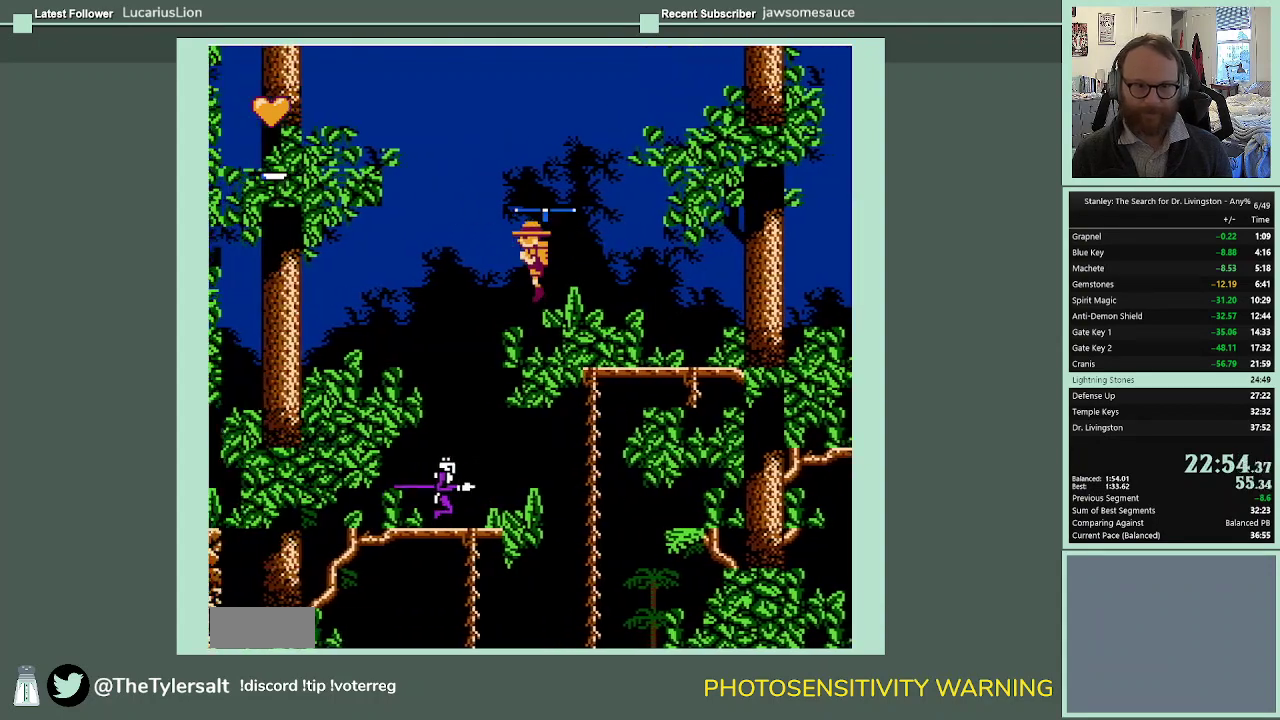
{"buttons": ["A", "DPAD_LEFT"], "events": []}
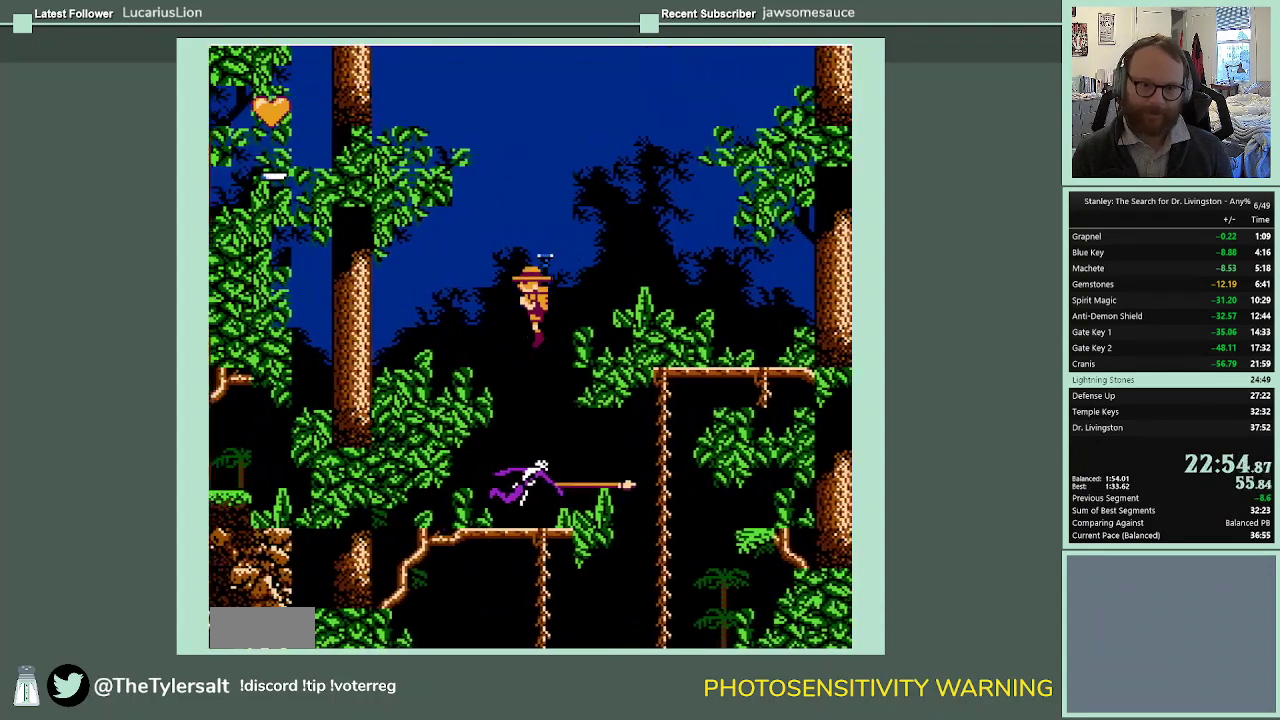
{"buttons": ["A", "DPAD_LEFT"], "events": []}
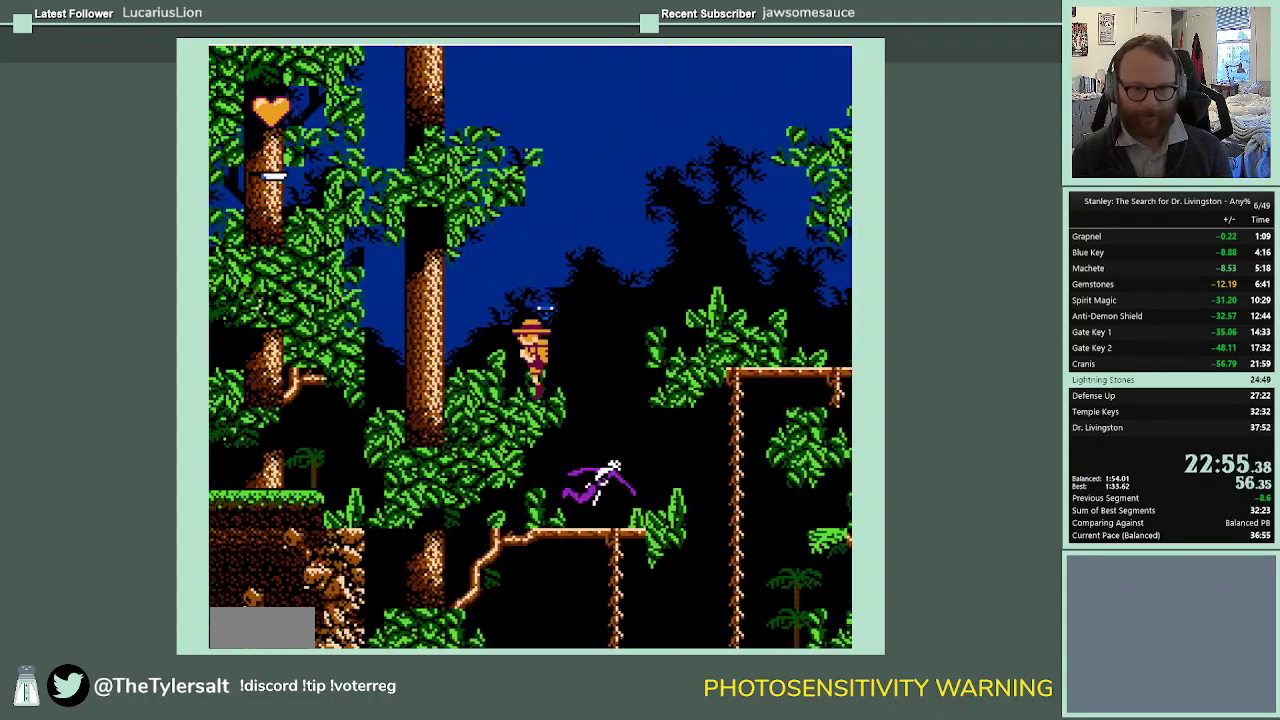
{"buttons": ["A", "DPAD_LEFT"], "events": []}
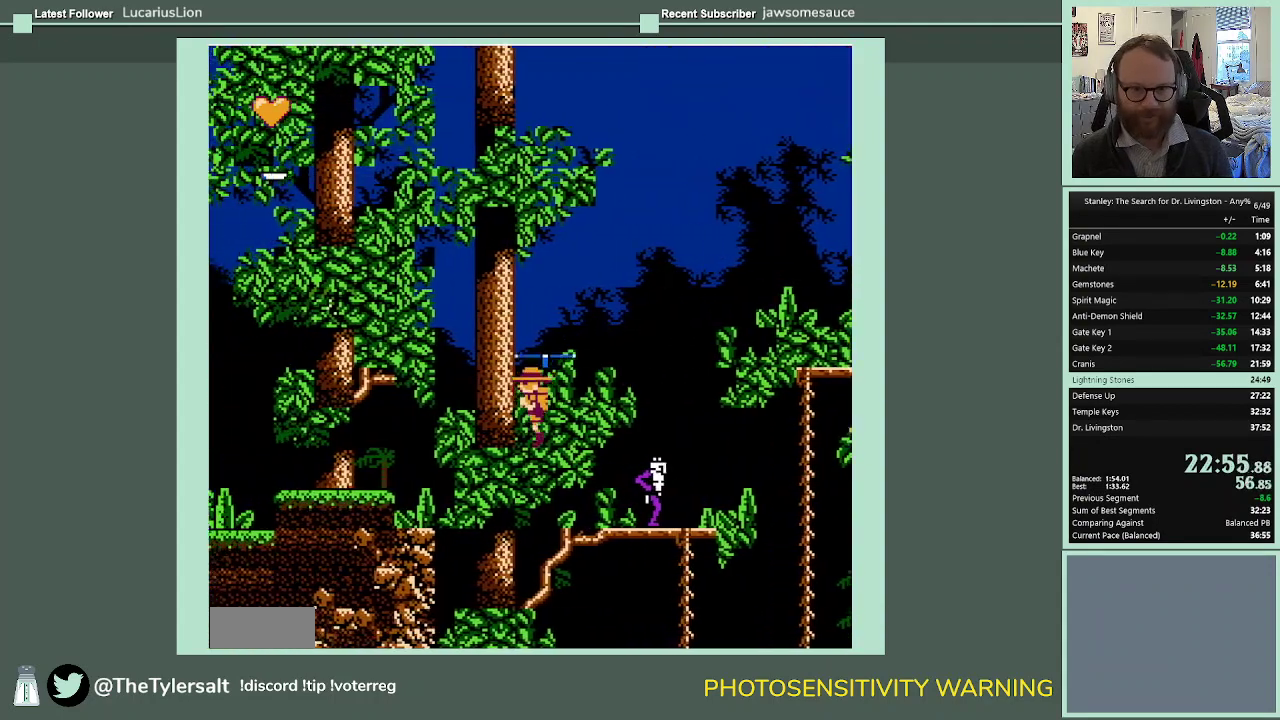
{"buttons": ["A", "DPAD_LEFT"], "events": []}
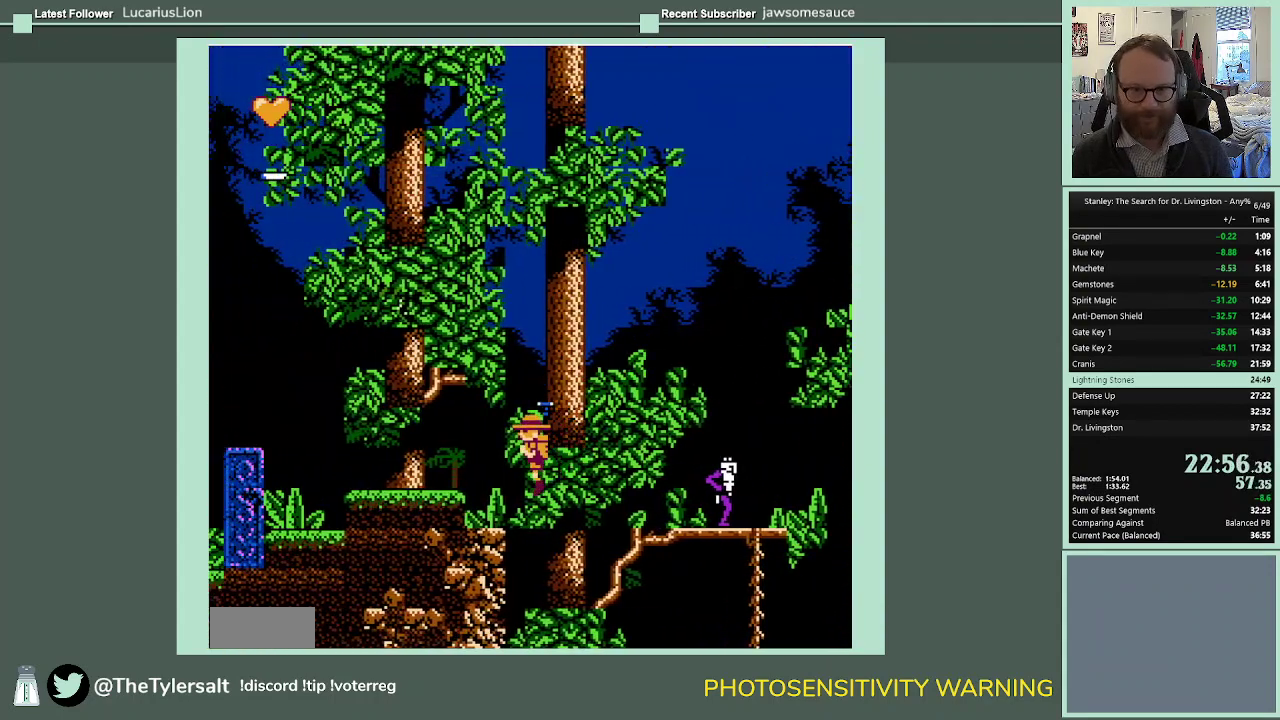
{"buttons": ["A", "DPAD_LEFT"], "events": [[300, "A", "up"], [467, "A", "down"]]}
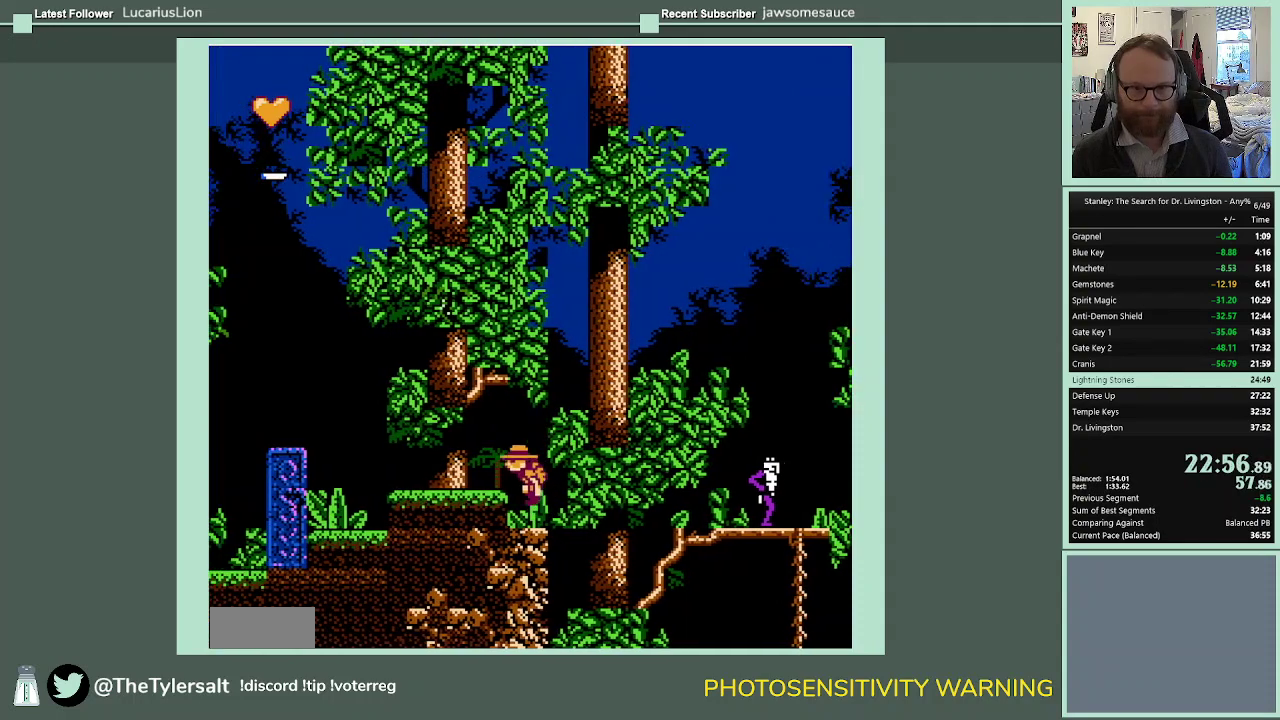
{"buttons": ["DPAD_LEFT"], "events": [[33, "DPAD_LEFT", "up"], [133, "DPAD_LEFT", "down"], [167, "A", "up"], [300, "DPAD_LEFT", "up"], [500, "DPAD_LEFT", "down"]]}
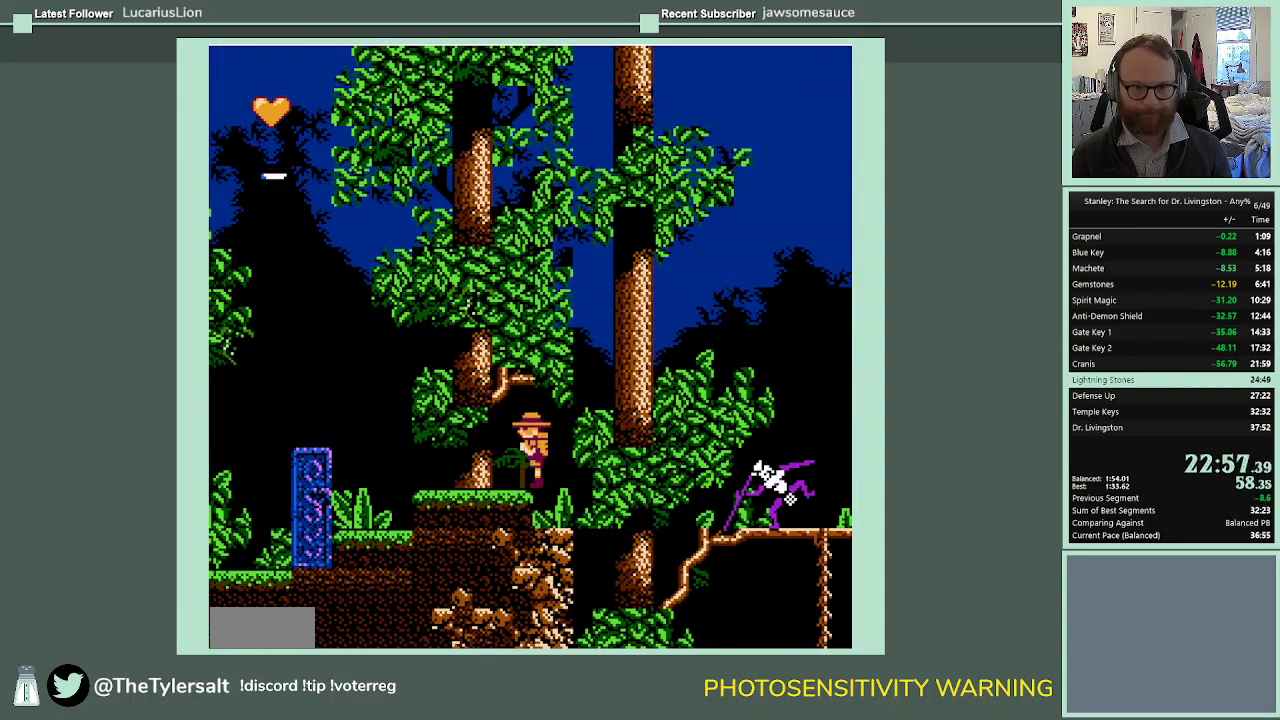
{"buttons": ["A", "DPAD_LEFT"], "events": [[33, "A", "down"]]}
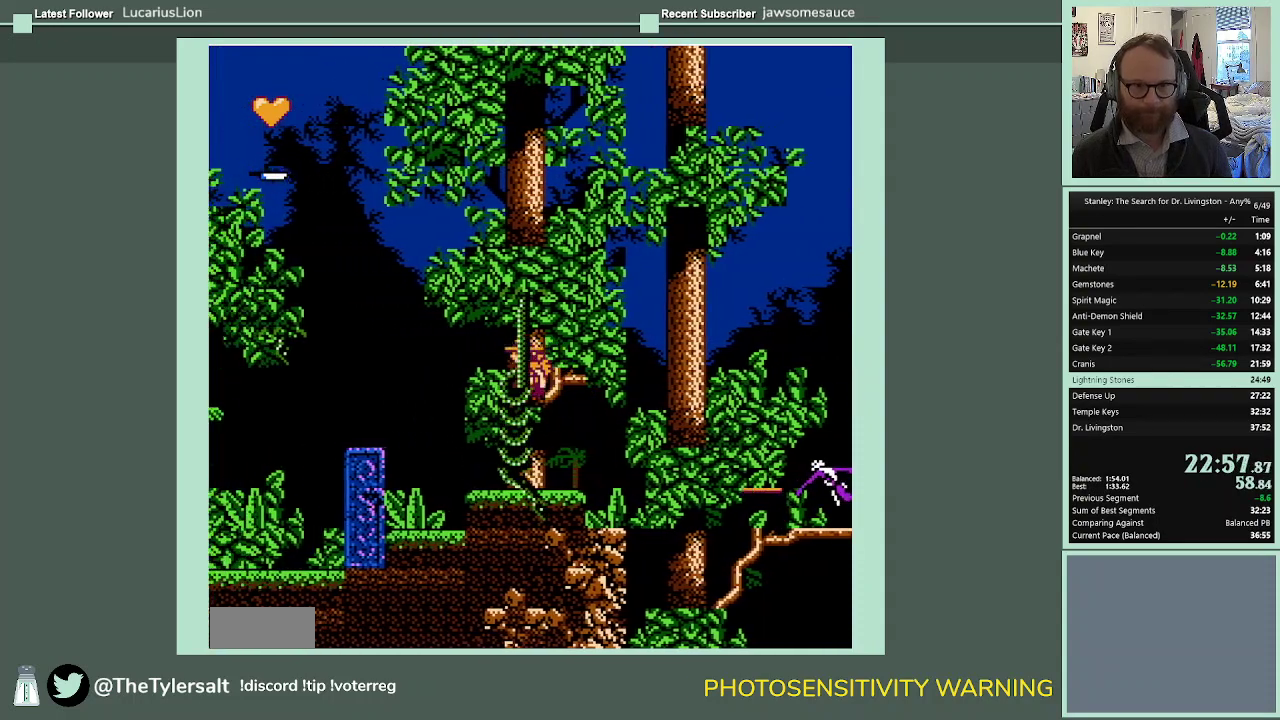
{"buttons": ["A", "DPAD_LEFT"], "events": []}
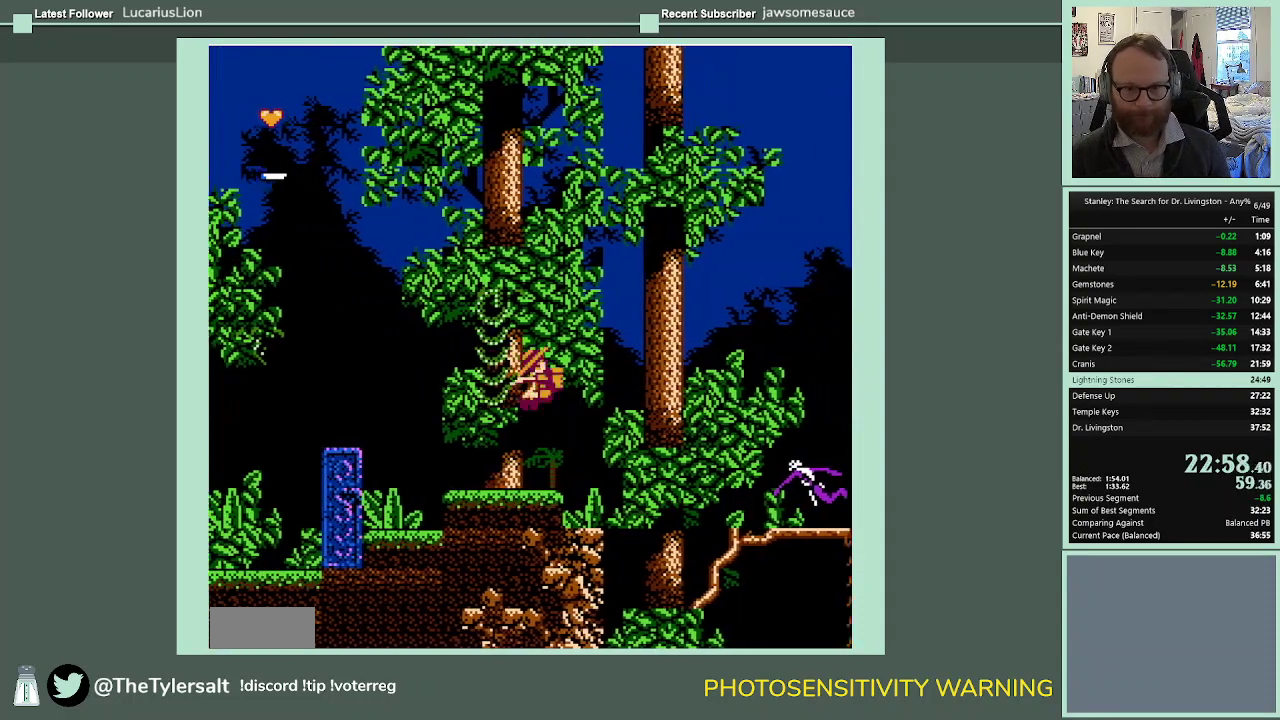
{"buttons": ["DPAD_LEFT"], "events": [[133, "A", "up"]]}
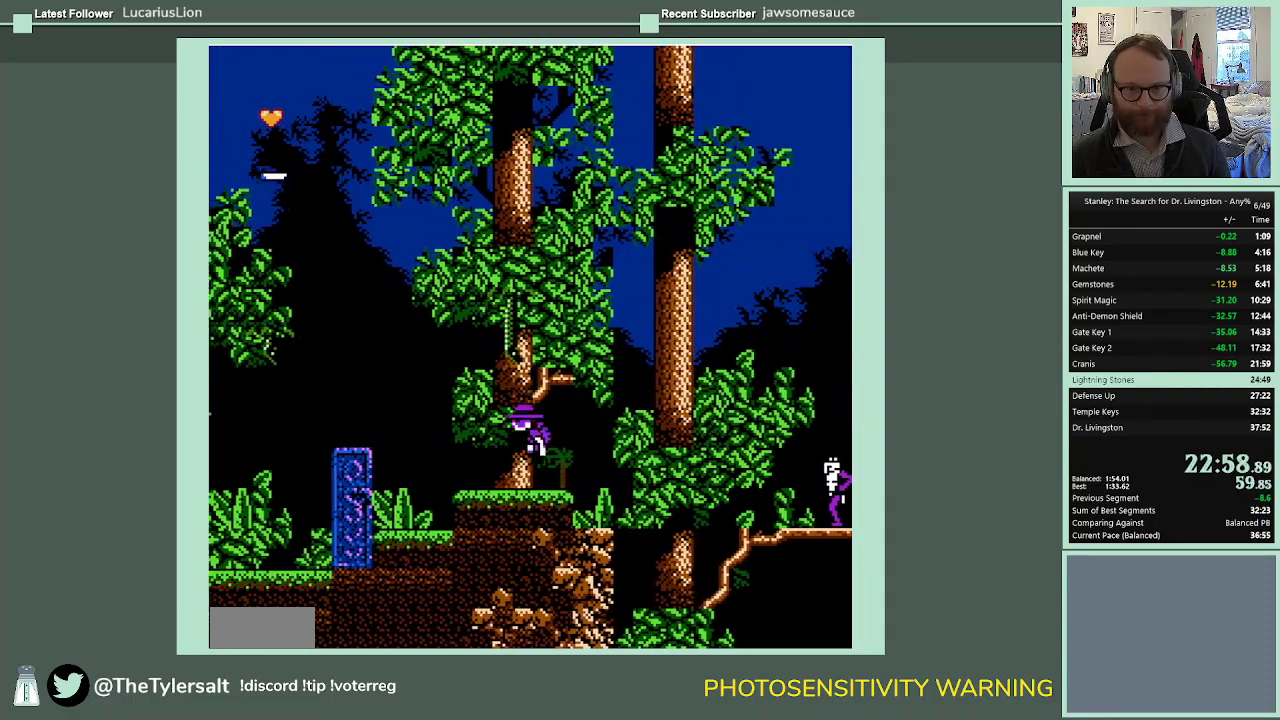
{"buttons": ["A", "DPAD_LEFT"], "events": [[367, "A", "down"]]}
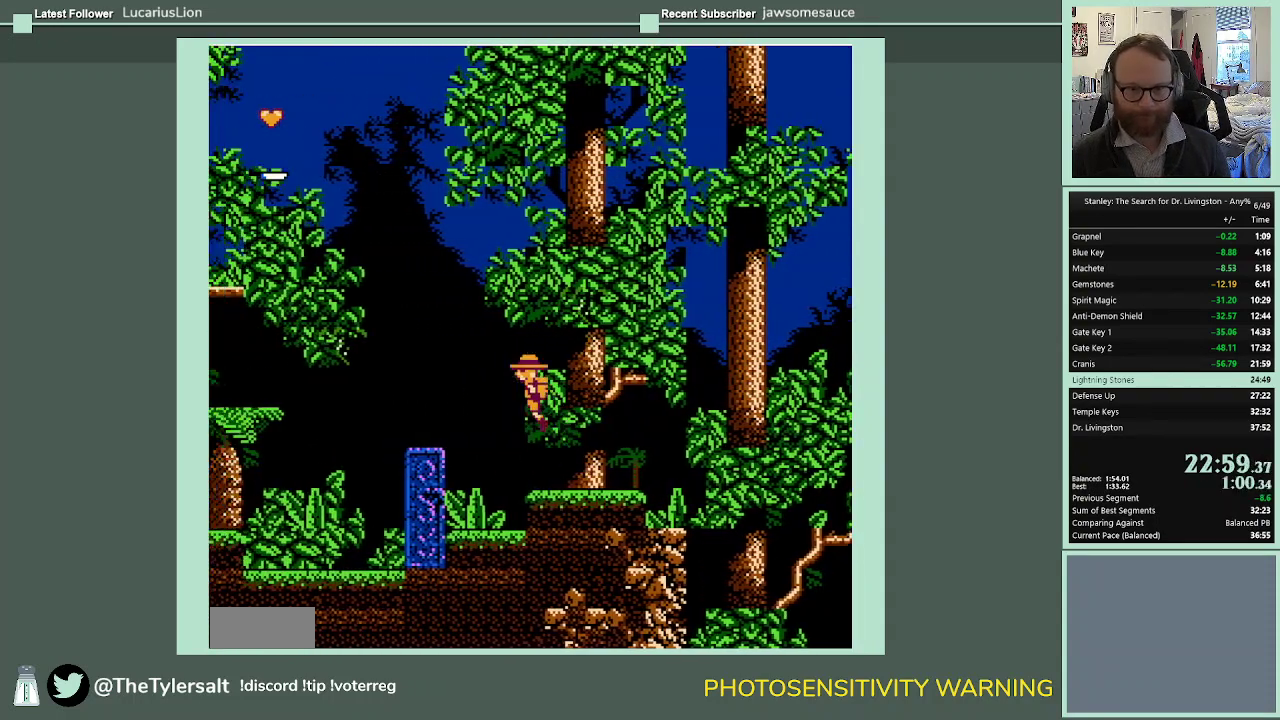
{"buttons": ["A", "DPAD_LEFT"], "events": []}
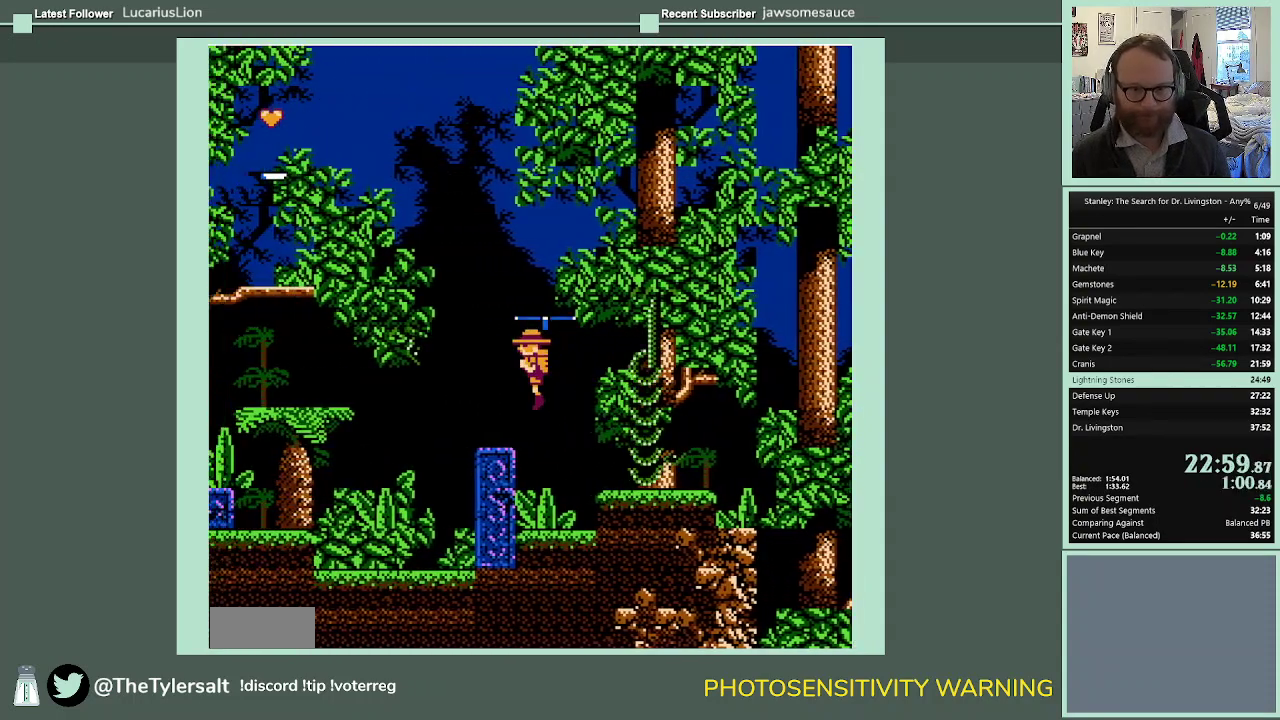
{"buttons": ["A", "DPAD_LEFT"], "events": [[67, "A", "up"], [367, "A", "down"]]}
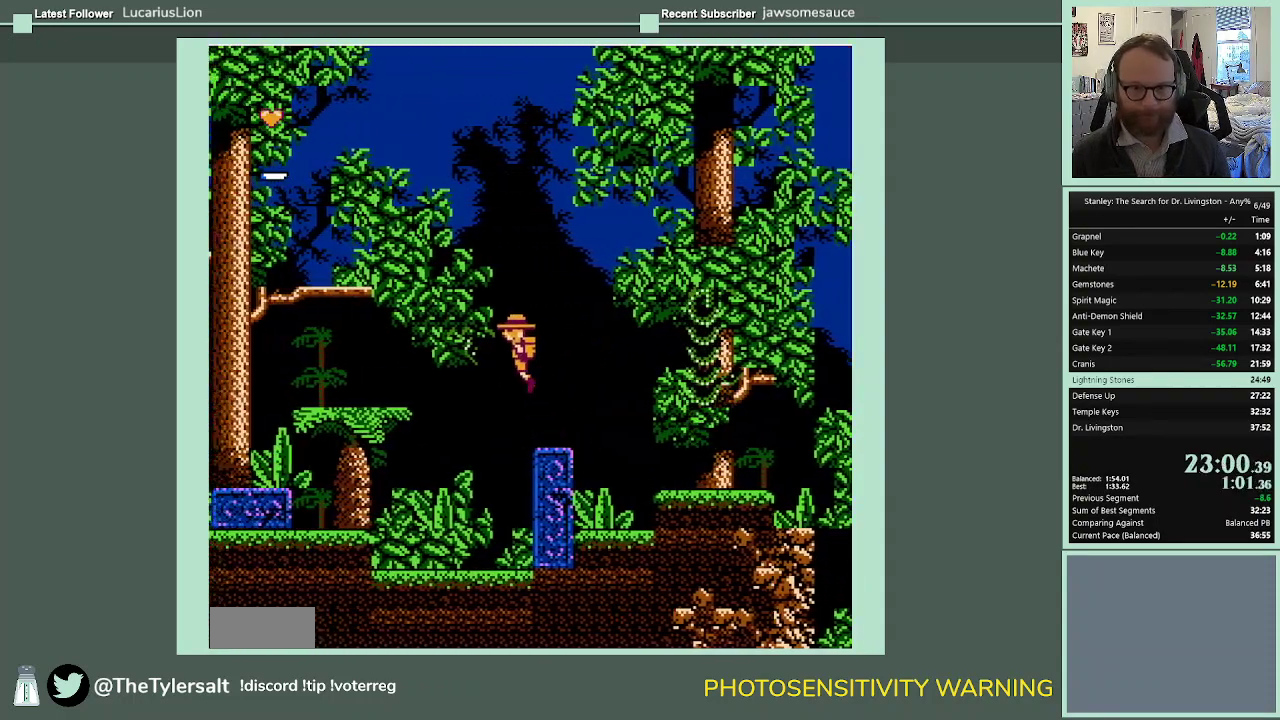
{"buttons": ["A", "DPAD_LEFT"], "events": []}
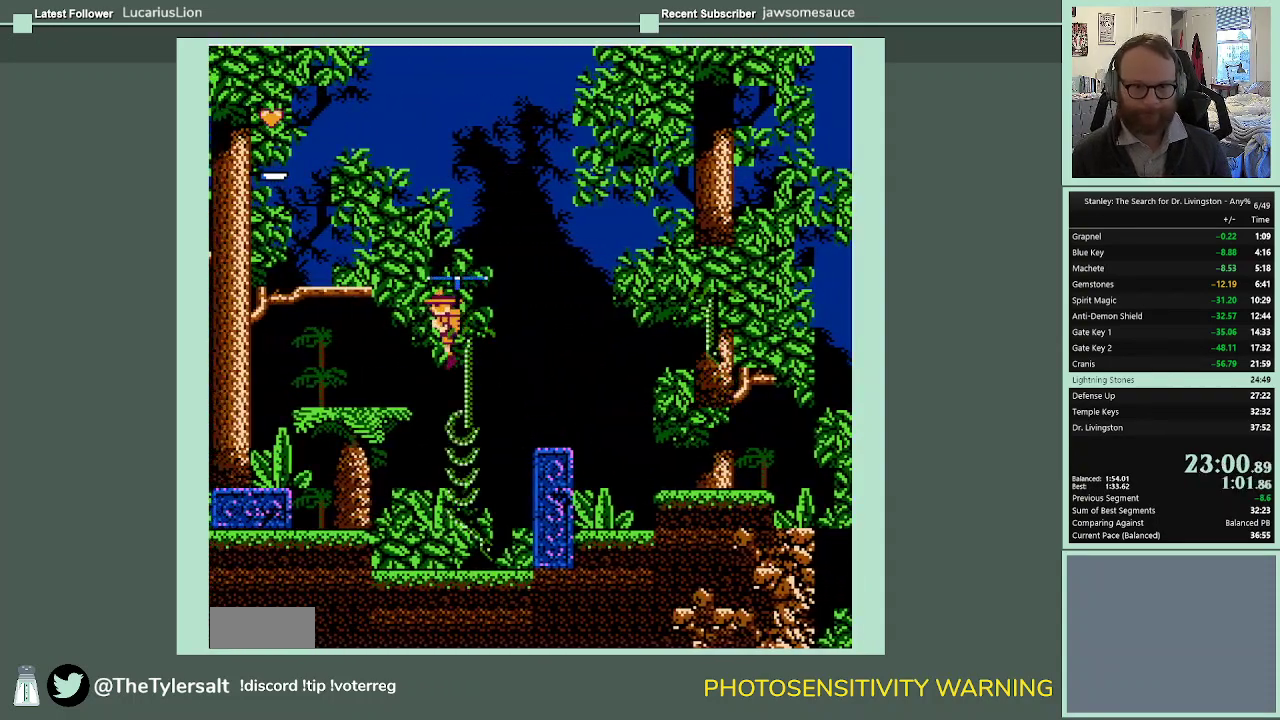
{"buttons": ["A", "DPAD_LEFT"], "events": []}
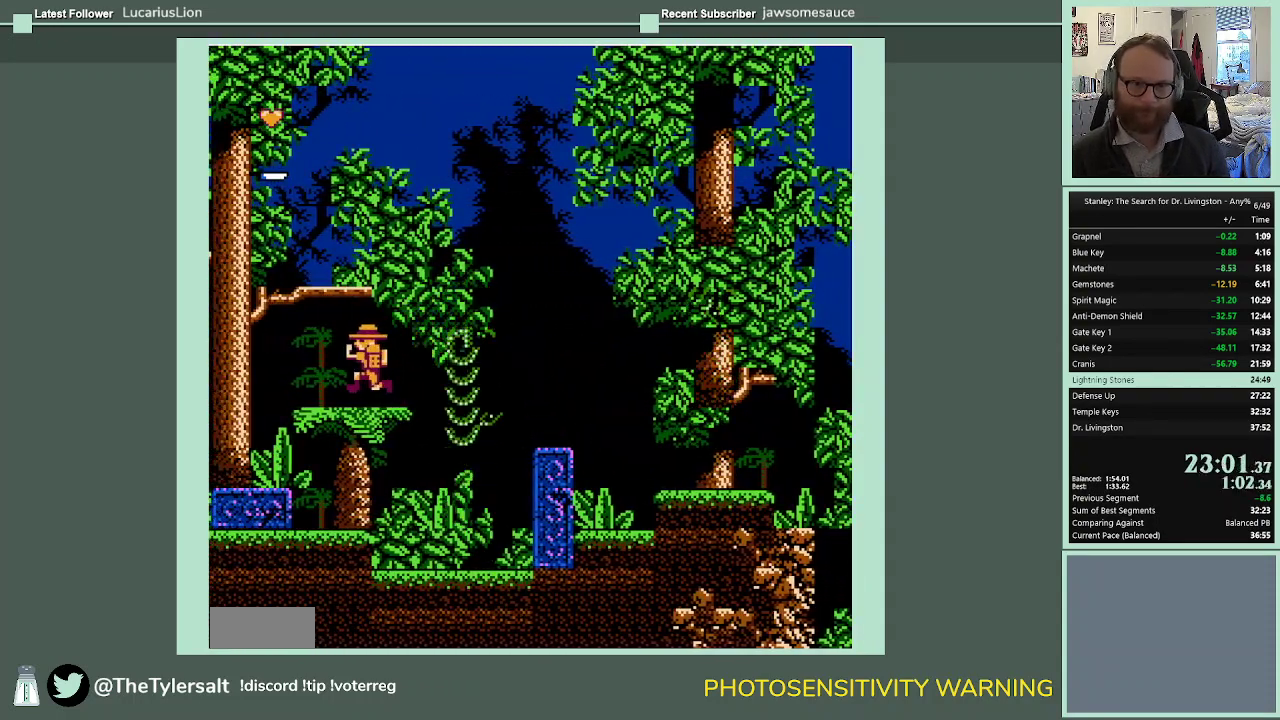
{"buttons": ["DPAD_LEFT"], "events": [[100, "A", "up"], [333, "A", "down"], [400, "A", "up"]]}
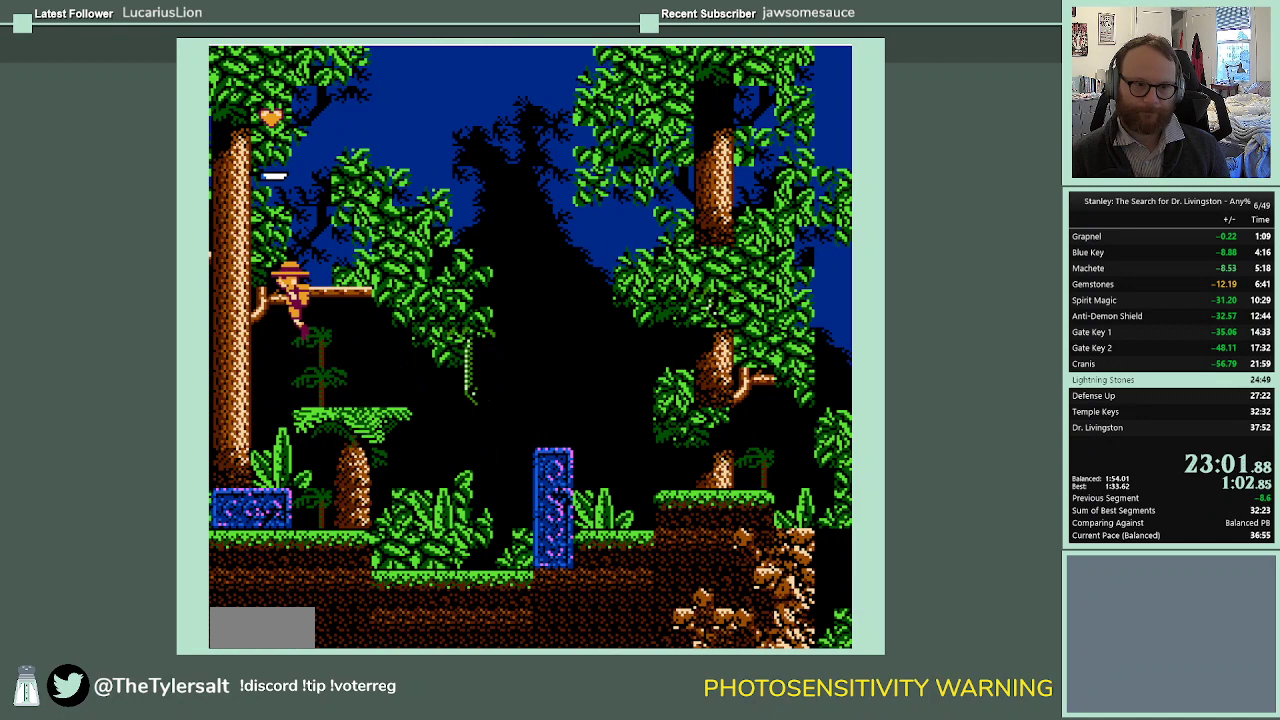
{"buttons": ["DPAD_LEFT"], "events": []}
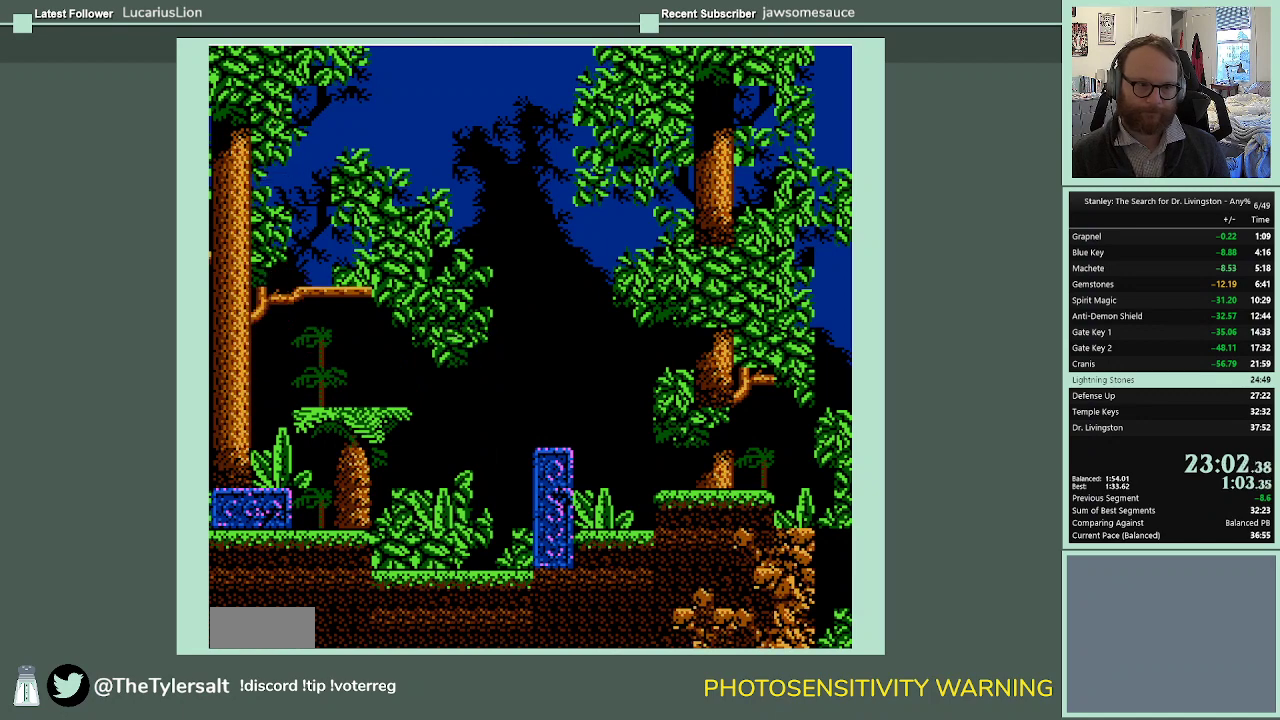
{"buttons": ["DPAD_LEFT"], "events": []}
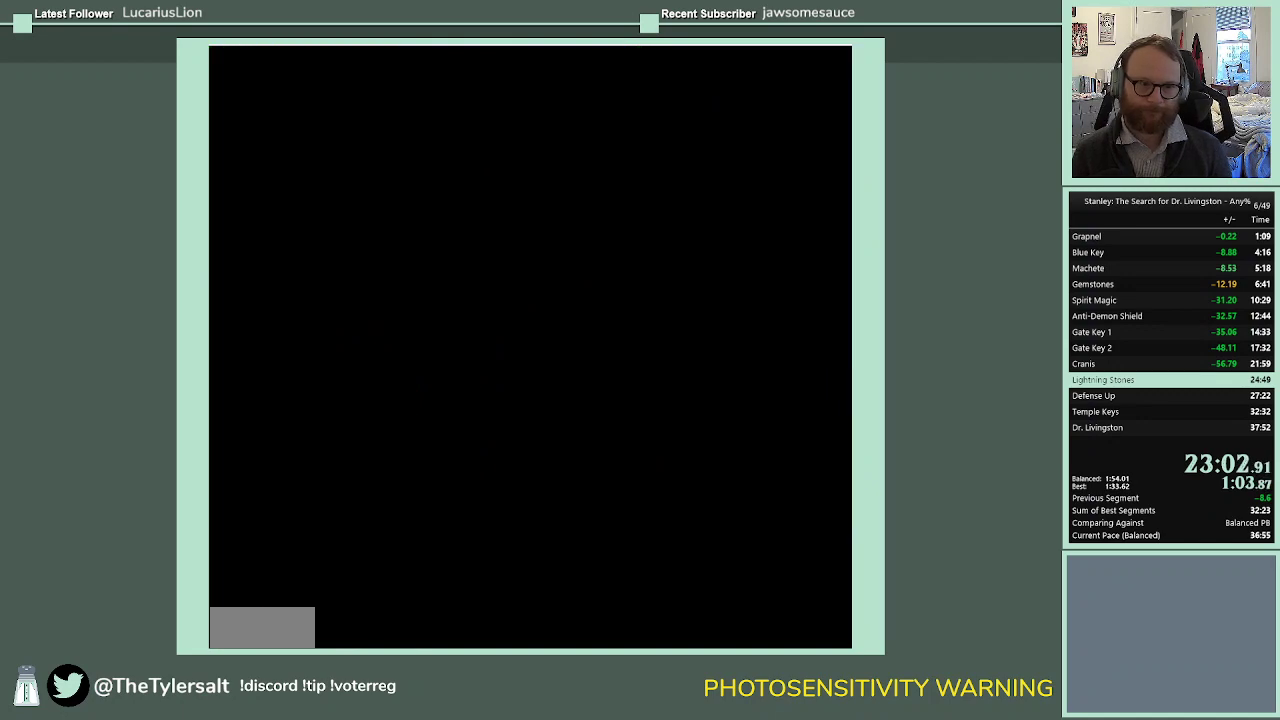
{"buttons": ["SELECT"], "events": [[300, "DPAD_LEFT", "up"], [400, "SELECT", "down"]]}
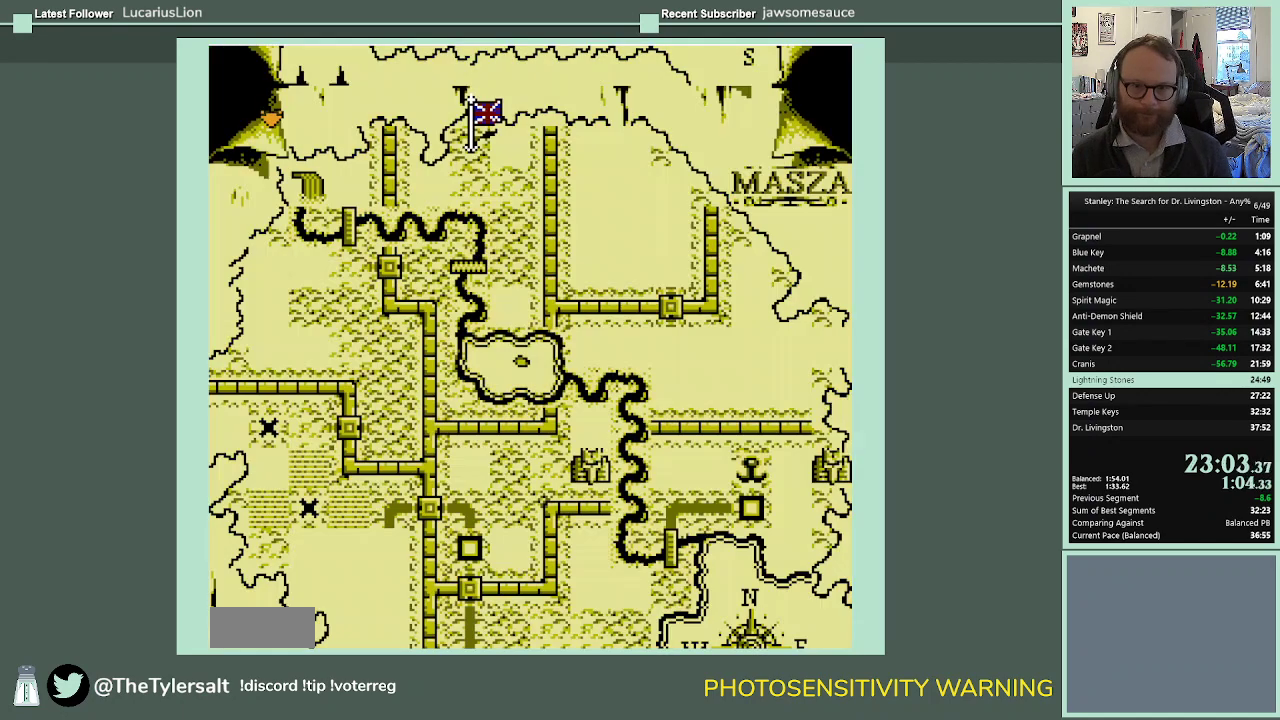
{"buttons": ["SELECT"], "events": [[167, "DPAD_UP", "down"], [267, "DPAD_UP", "up"], [367, "DPAD_UP", "down"], [467, "DPAD_UP", "up"]]}
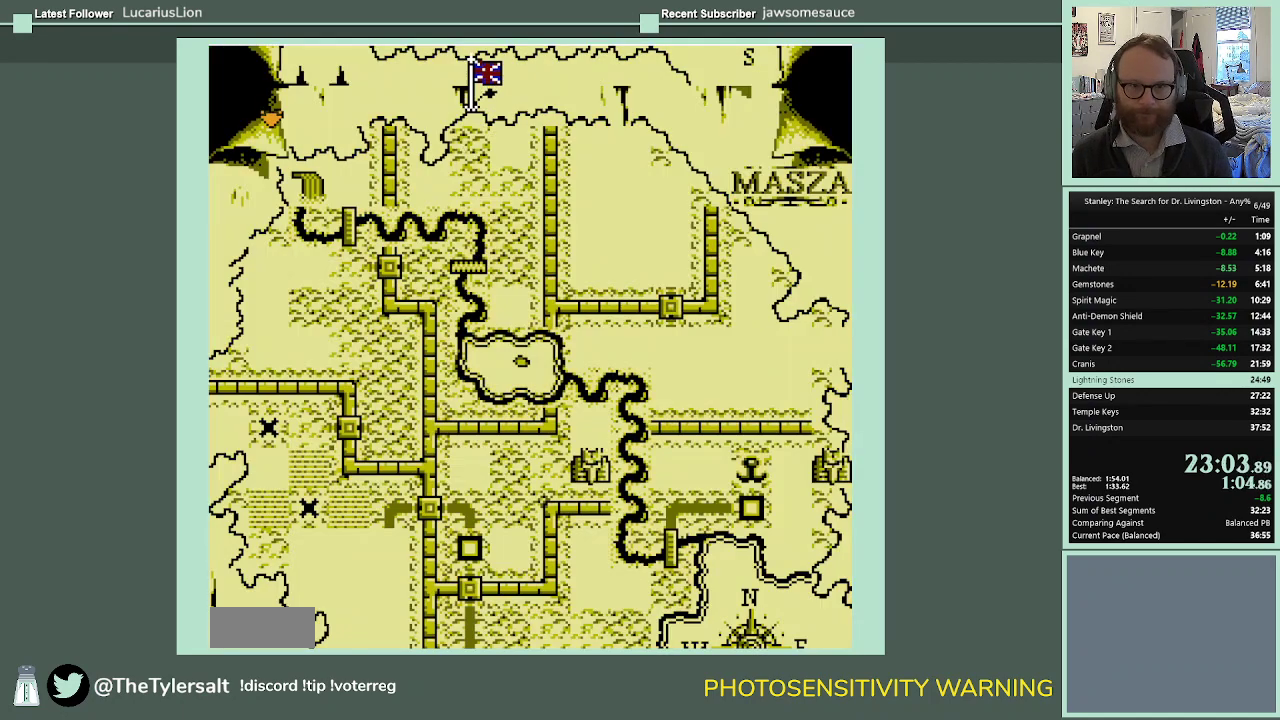
{"buttons": [], "events": [[67, "A", "down"], [167, "A", "up"], [233, "A", "down"], [233, "SELECT", "up"], [333, "A", "up"]]}
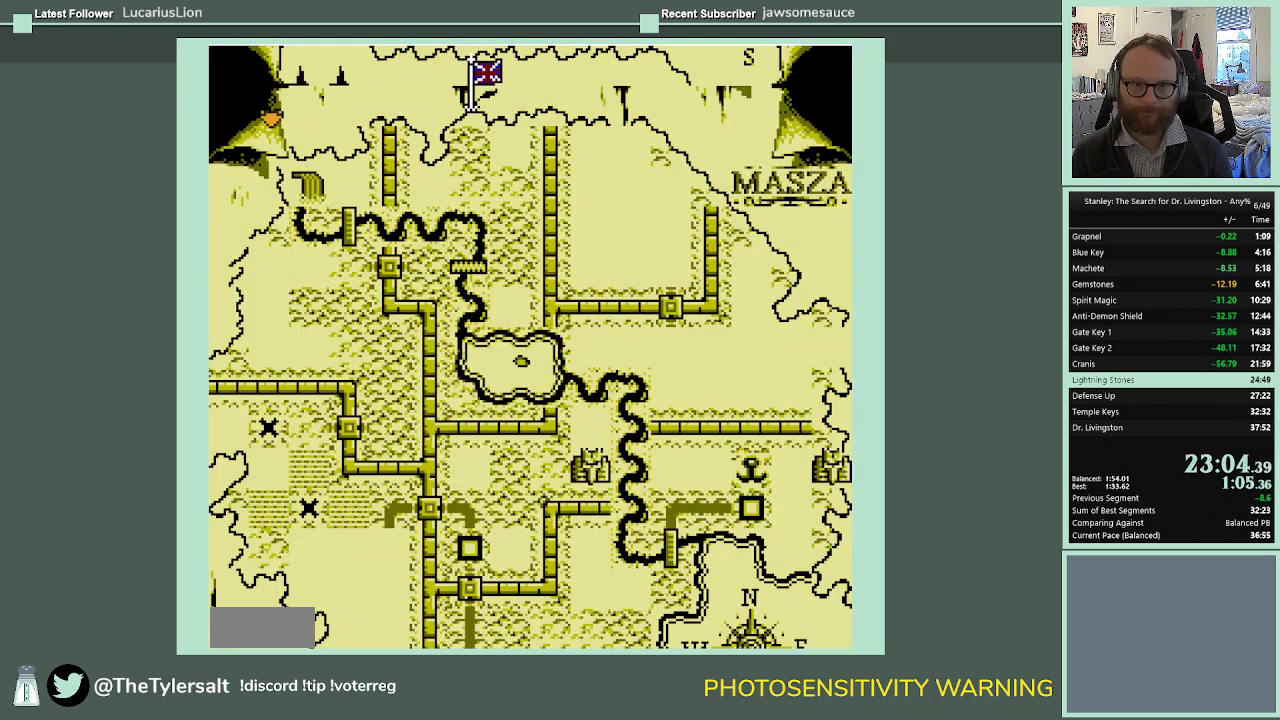
{"buttons": [], "events": [[300, "A", "down"], [367, "A", "up"]]}
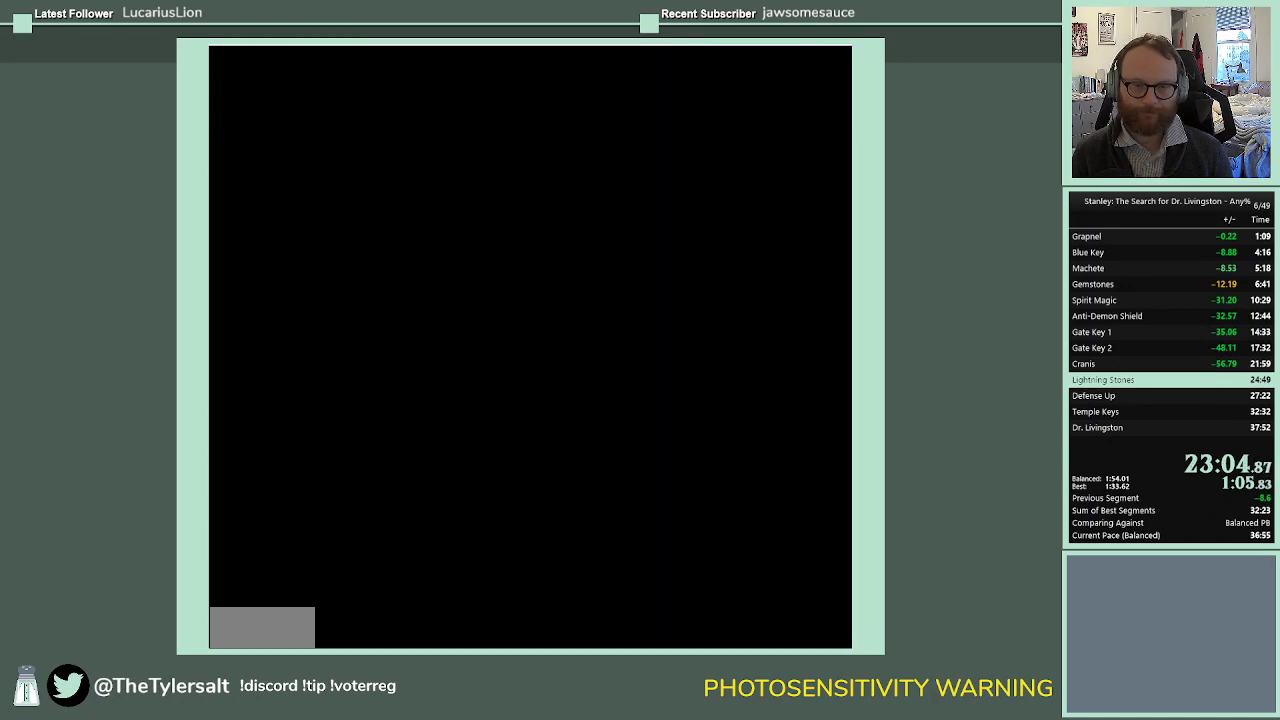
{"buttons": ["DPAD_LEFT"], "events": [[400, "DPAD_LEFT", "down"]]}
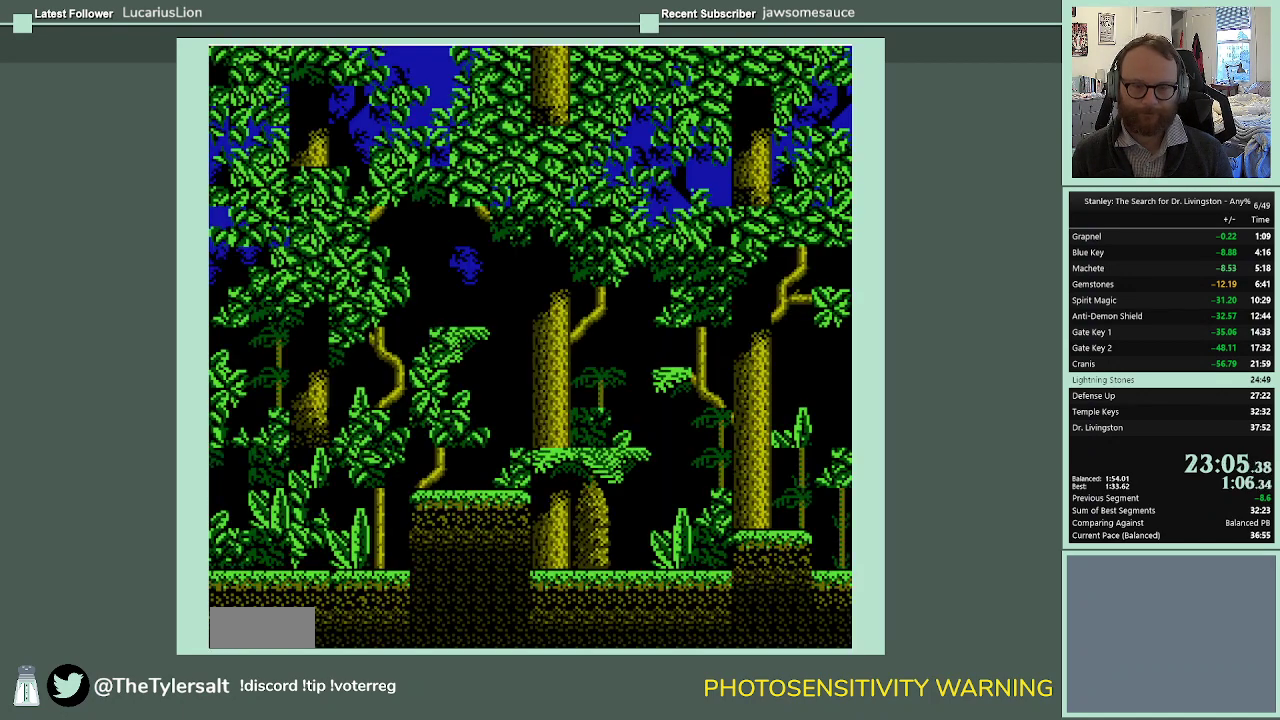
{"buttons": ["DPAD_LEFT"], "events": []}
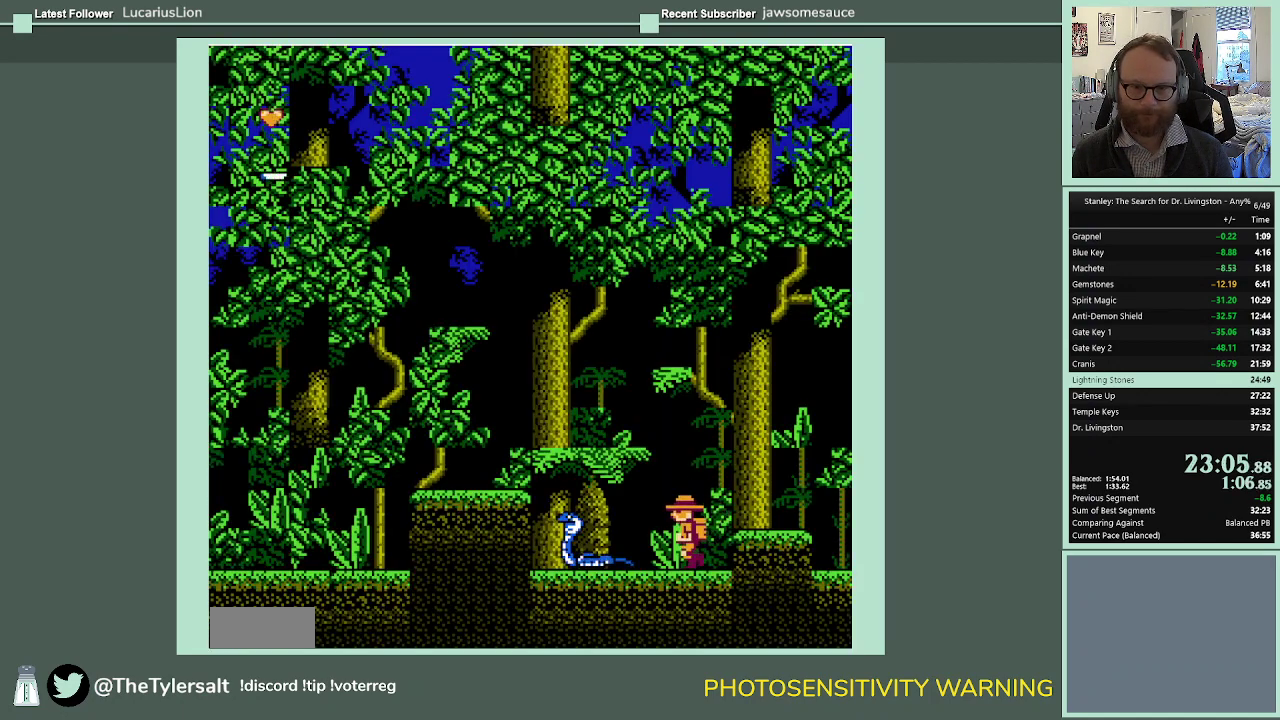
{"buttons": ["DPAD_LEFT"], "events": [[333, "B", "down"], [433, "B", "up"]]}
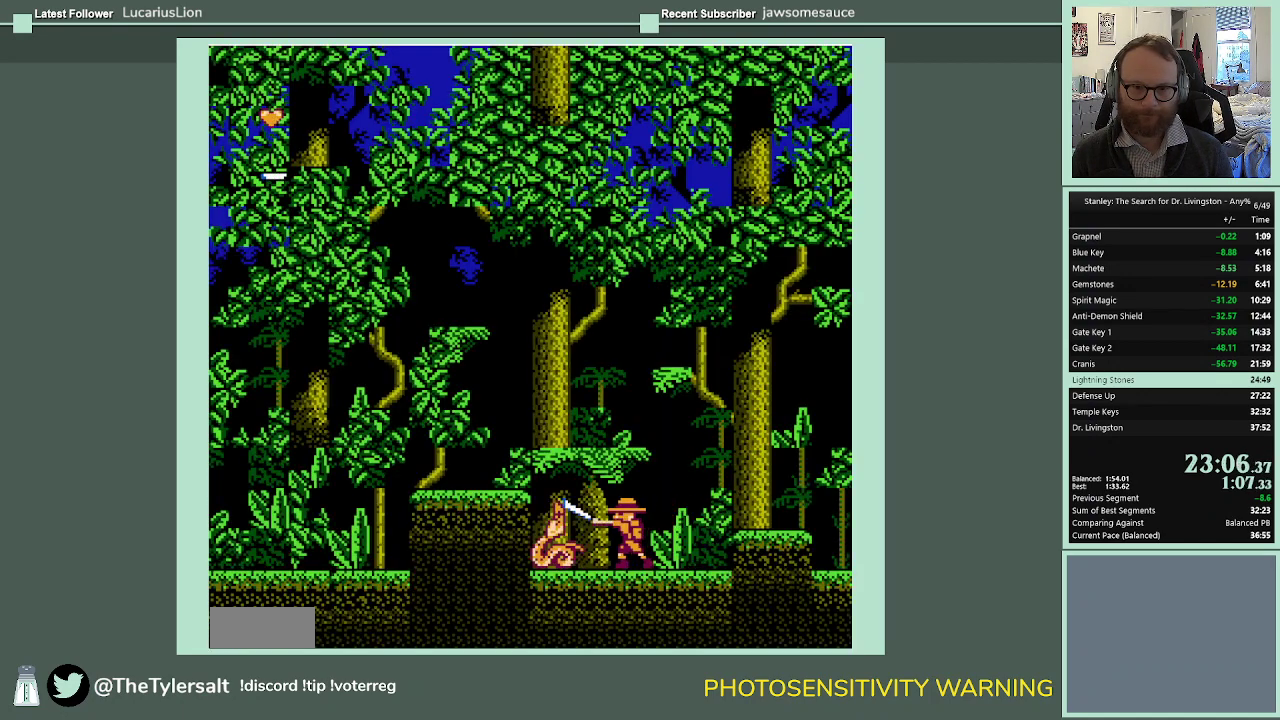
{"buttons": ["DPAD_LEFT"], "events": []}
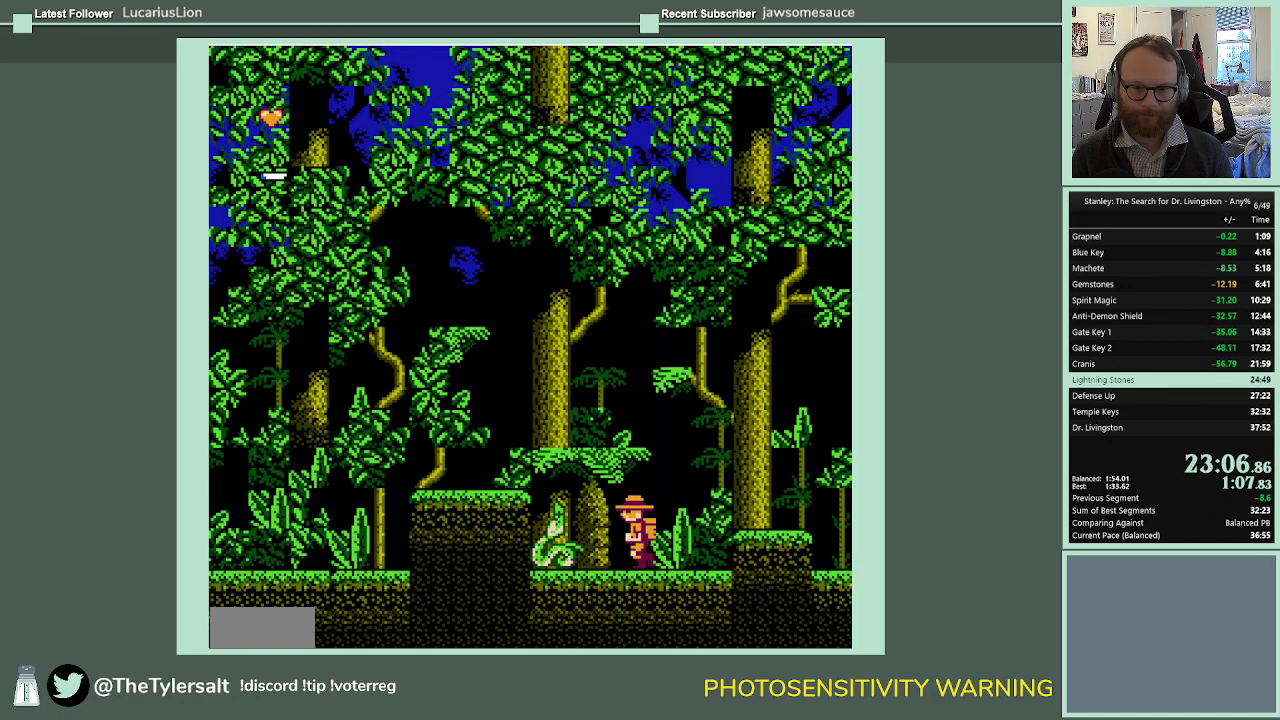
{"buttons": ["A", "DPAD_LEFT"], "events": [[67, "A", "down"]]}
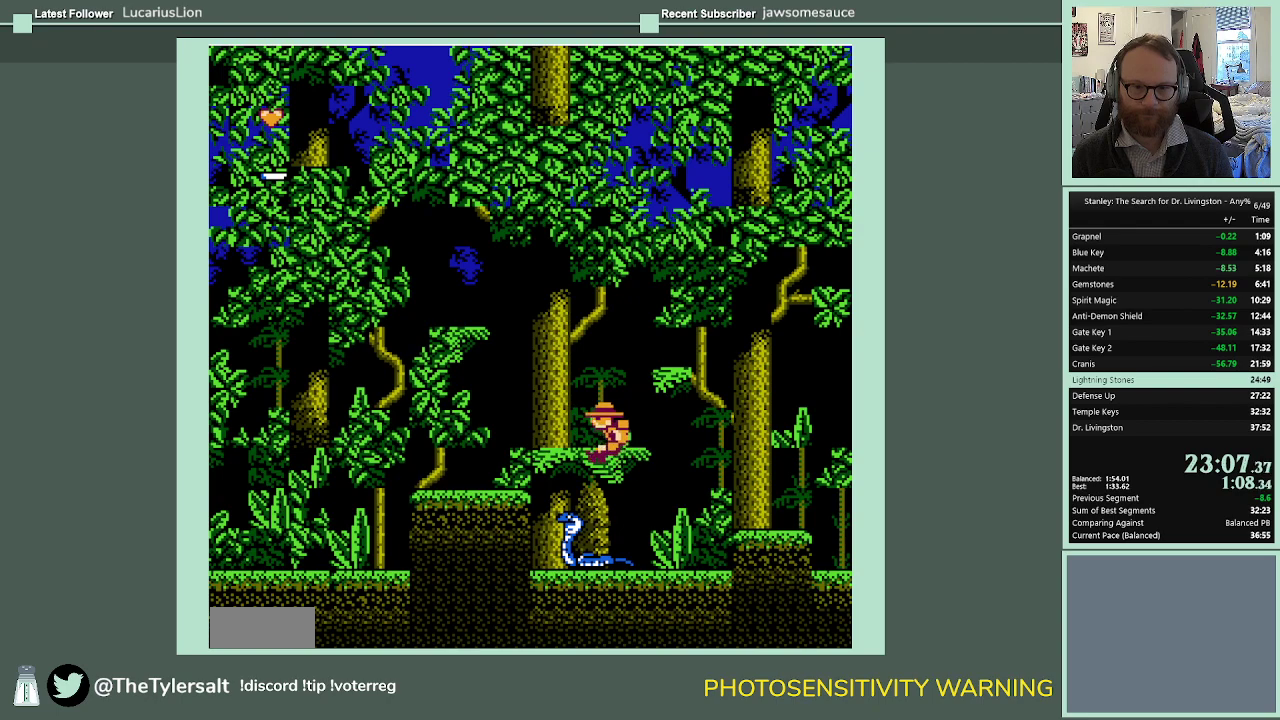
{"buttons": ["A", "DPAD_LEFT"], "events": []}
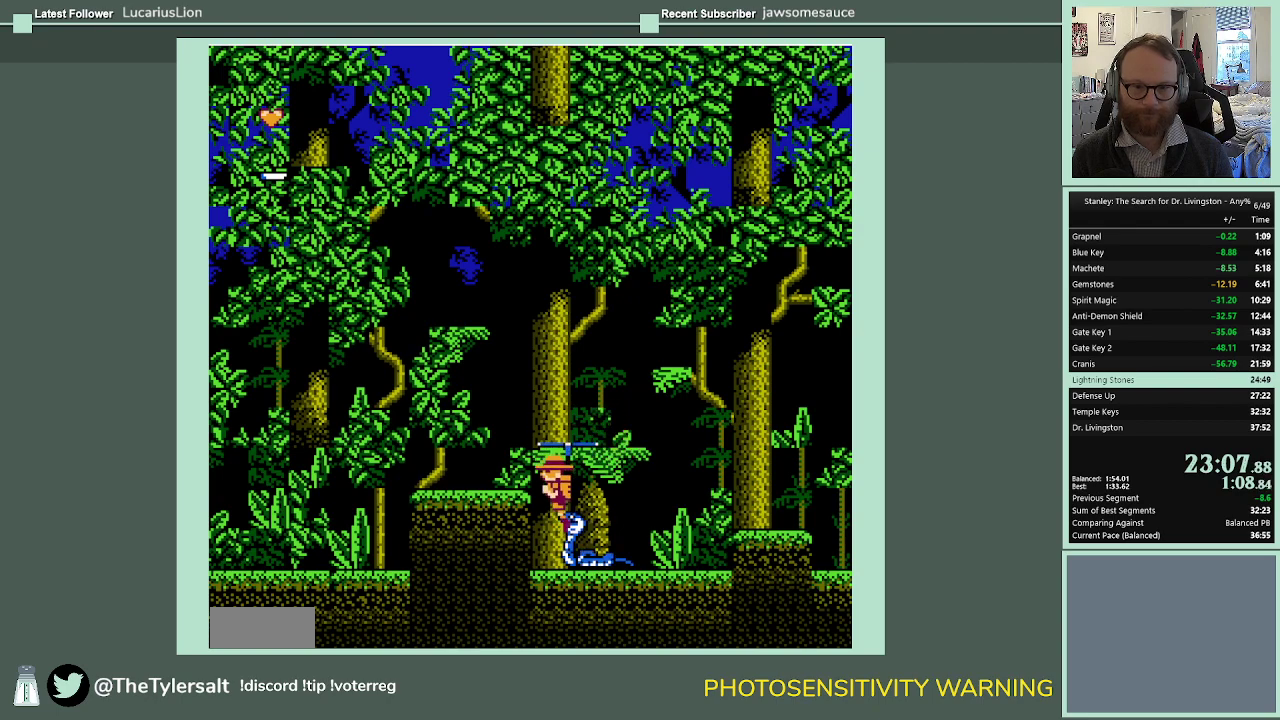
{"buttons": ["A", "DPAD_LEFT"], "events": [[67, "A", "up"], [367, "A", "down"]]}
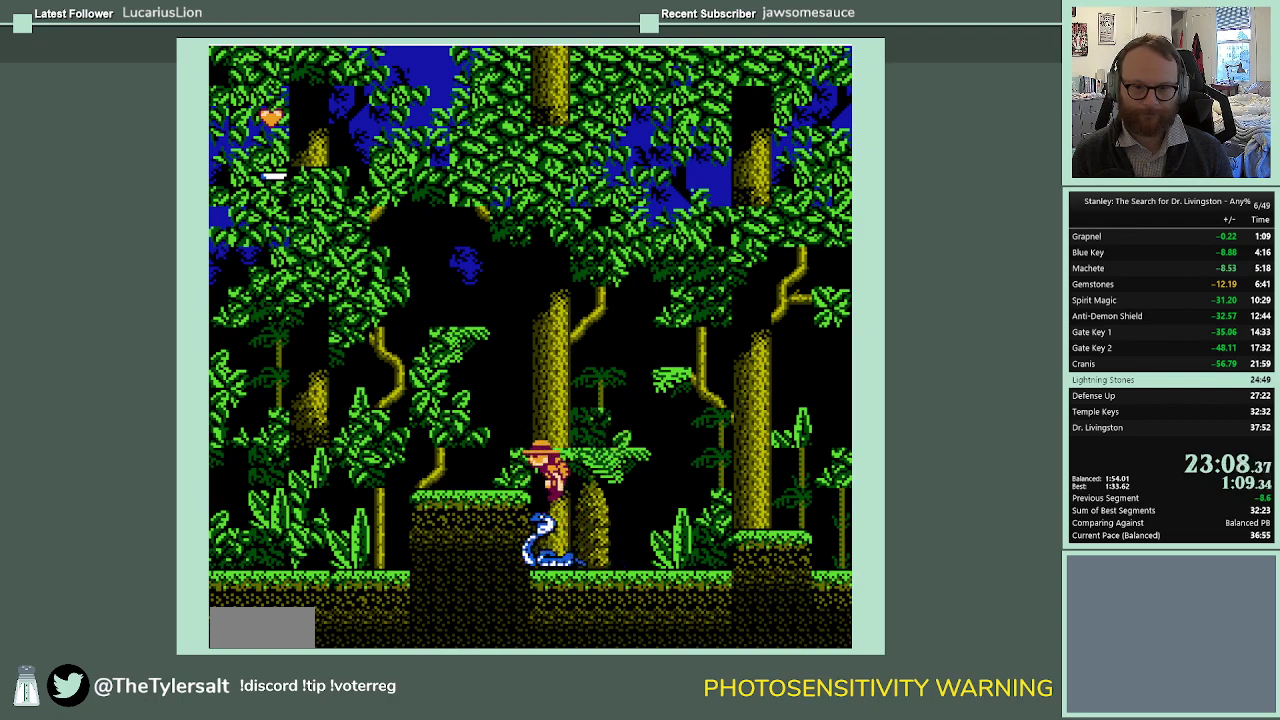
{"buttons": ["DPAD_LEFT"], "events": [[400, "A", "up"]]}
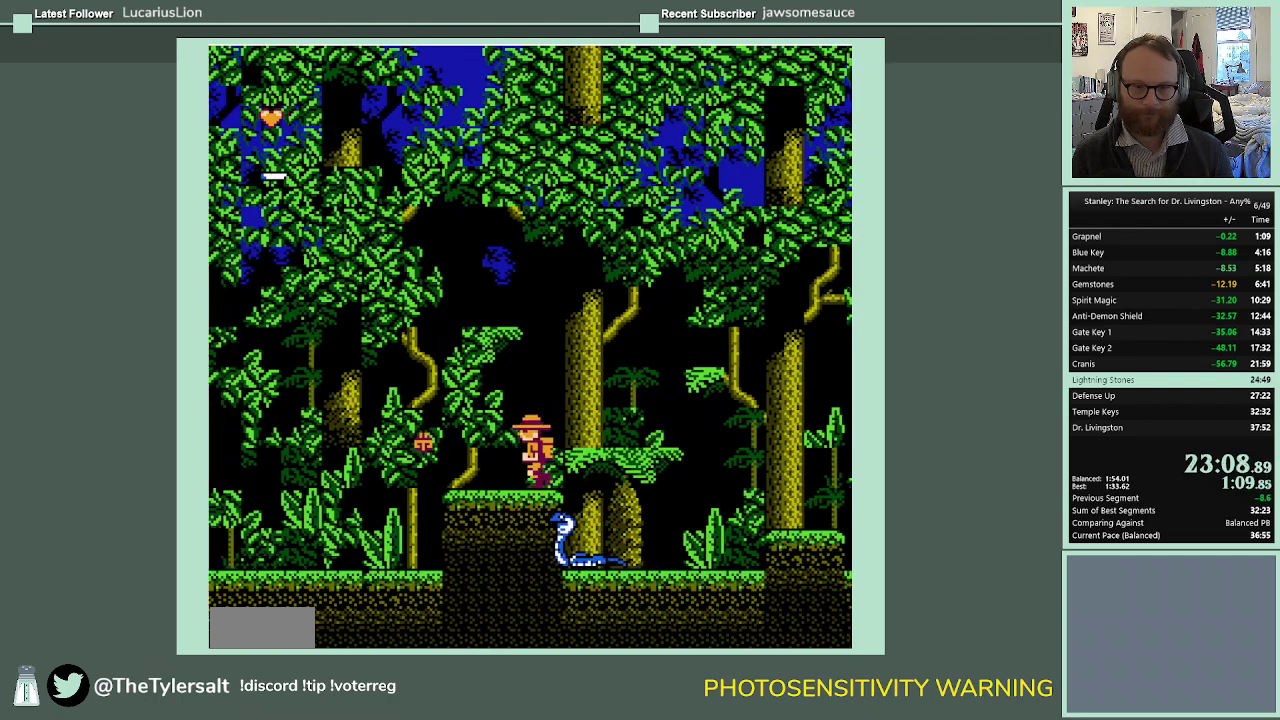
{"buttons": ["A", "DPAD_LEFT"], "events": [[467, "A", "down"]]}